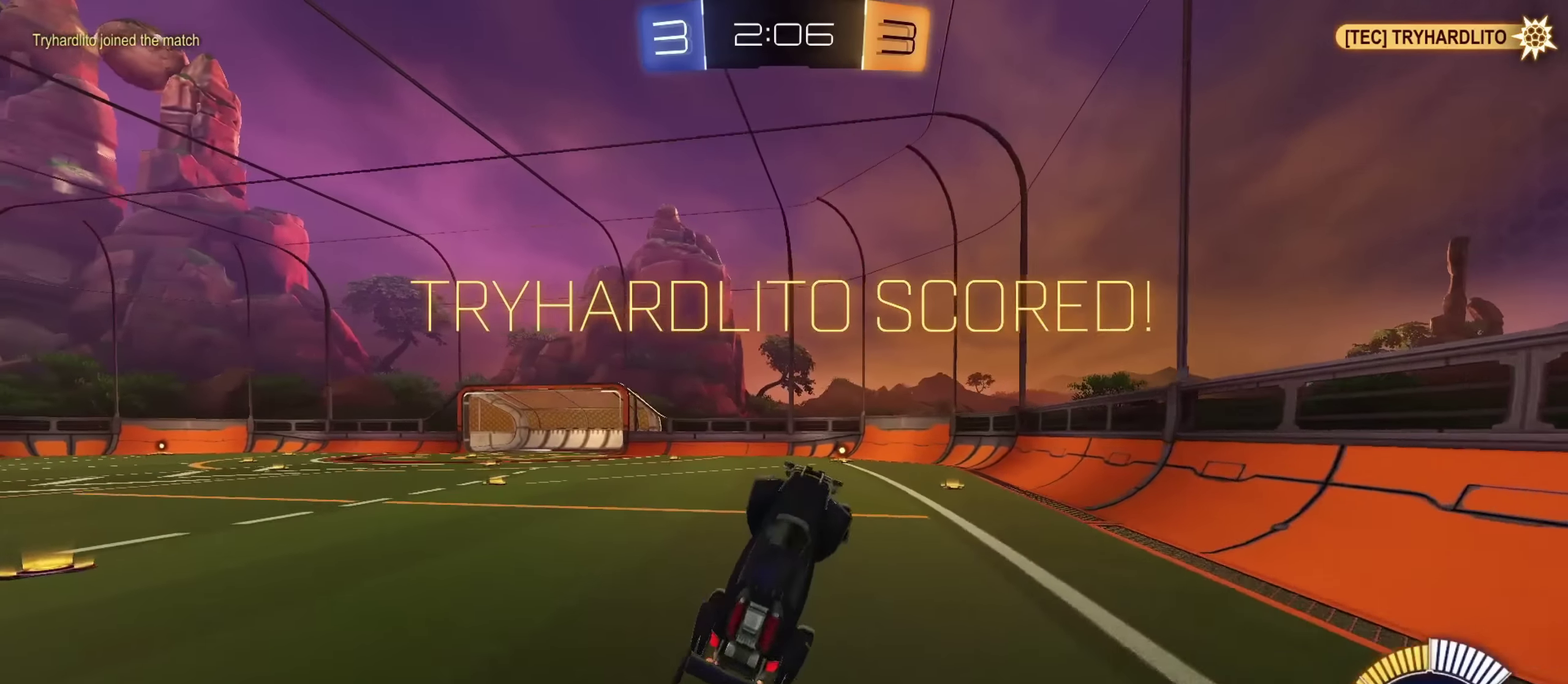
Gameplay with a controller (PlayStation layout); each line is a JSON object with the inputs held at the frame after it (dt_ms = milliseconds from this image to that frame). "events" lists button and stick changes between this image and that frame as [ms after this image, input, new state], when the widget could be followed in between. Not read: L2 R1.
{"dt_ms": 367, "buttons": [], "left_stick": "center", "right_stick": "center", "events": [[117, "CROSS", "down"], [117, "left_stick", "center"], [217, "CROSS", "up"], [284, "CROSS", "down"], [367, "CROSS", "up"]]}
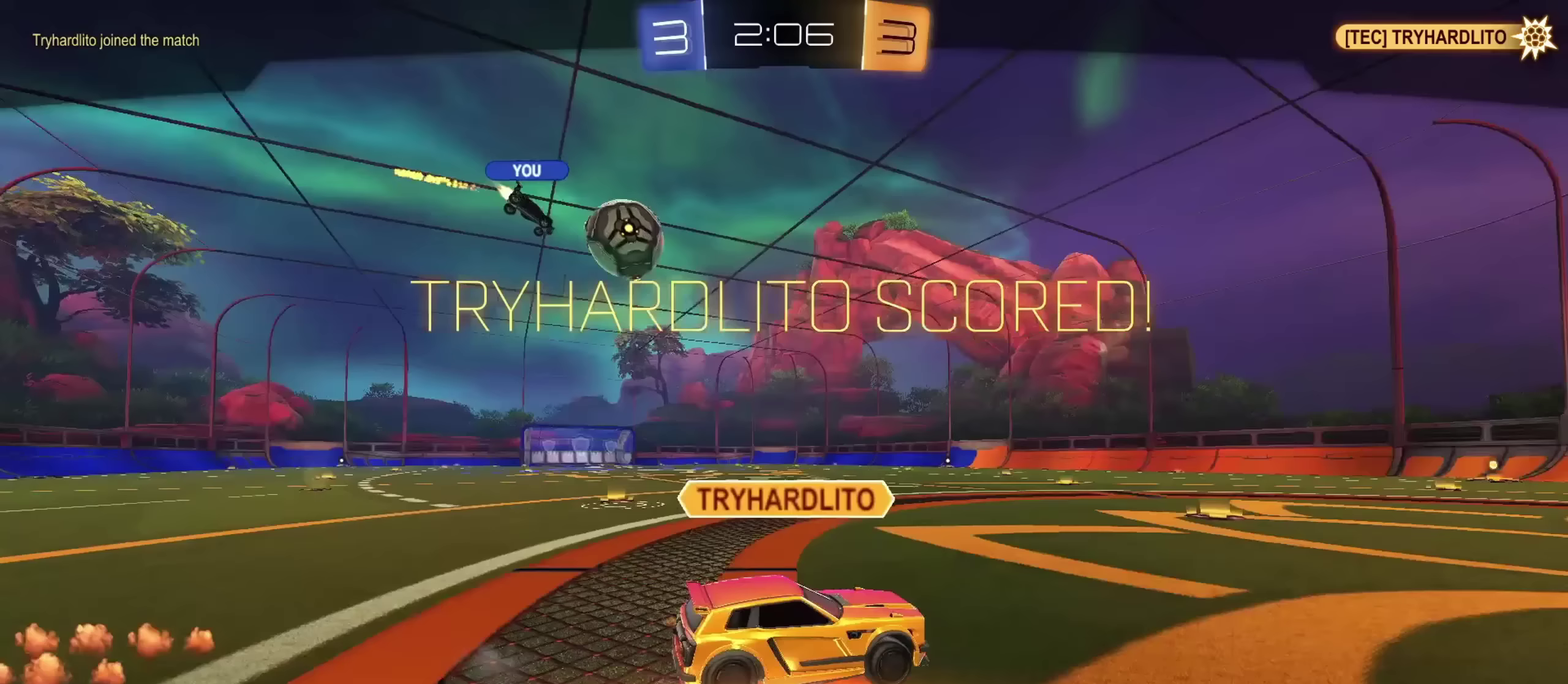
{"dt_ms": 634, "buttons": [], "left_stick": "center", "right_stick": "center", "events": [[67, "CROSS", "down"], [117, "CROSS", "up"]]}
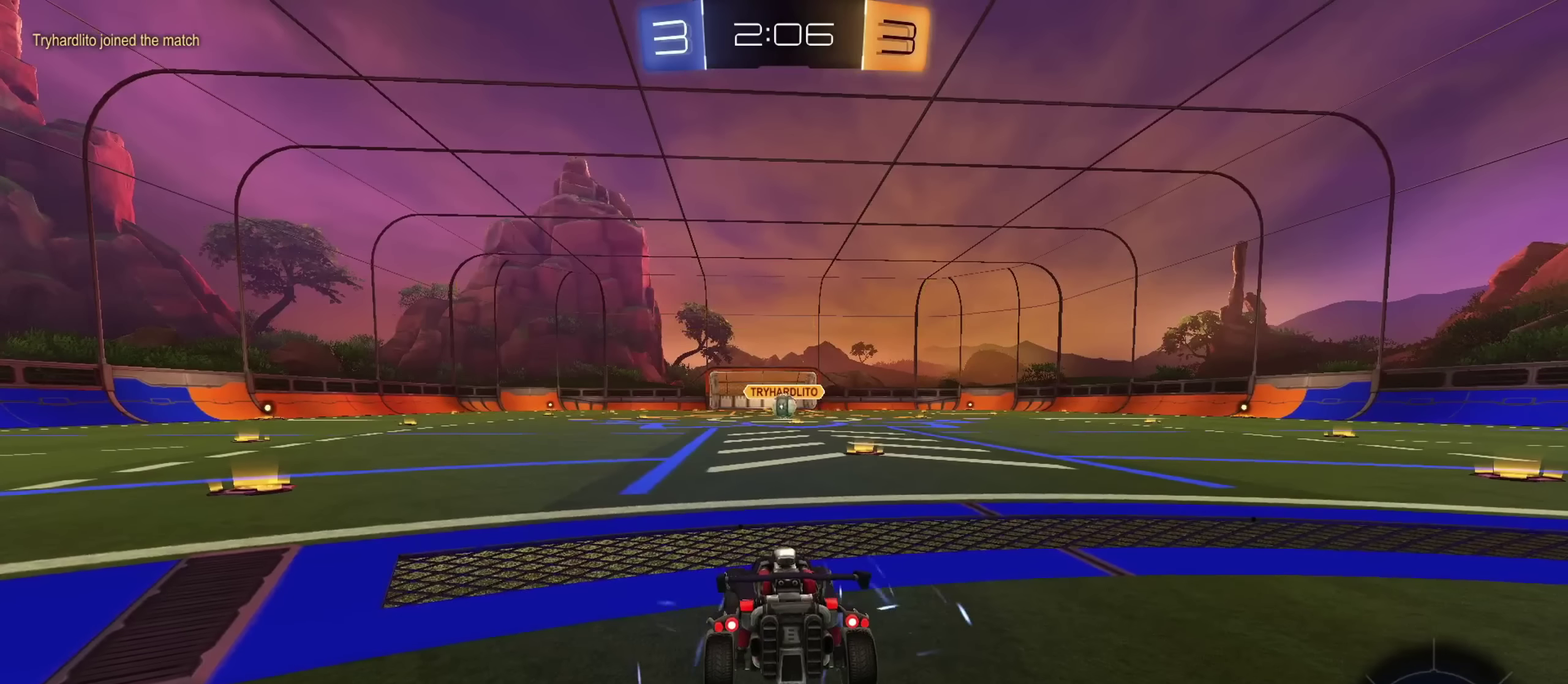
{"dt_ms": 500, "buttons": [], "left_stick": "center", "right_stick": "center", "events": []}
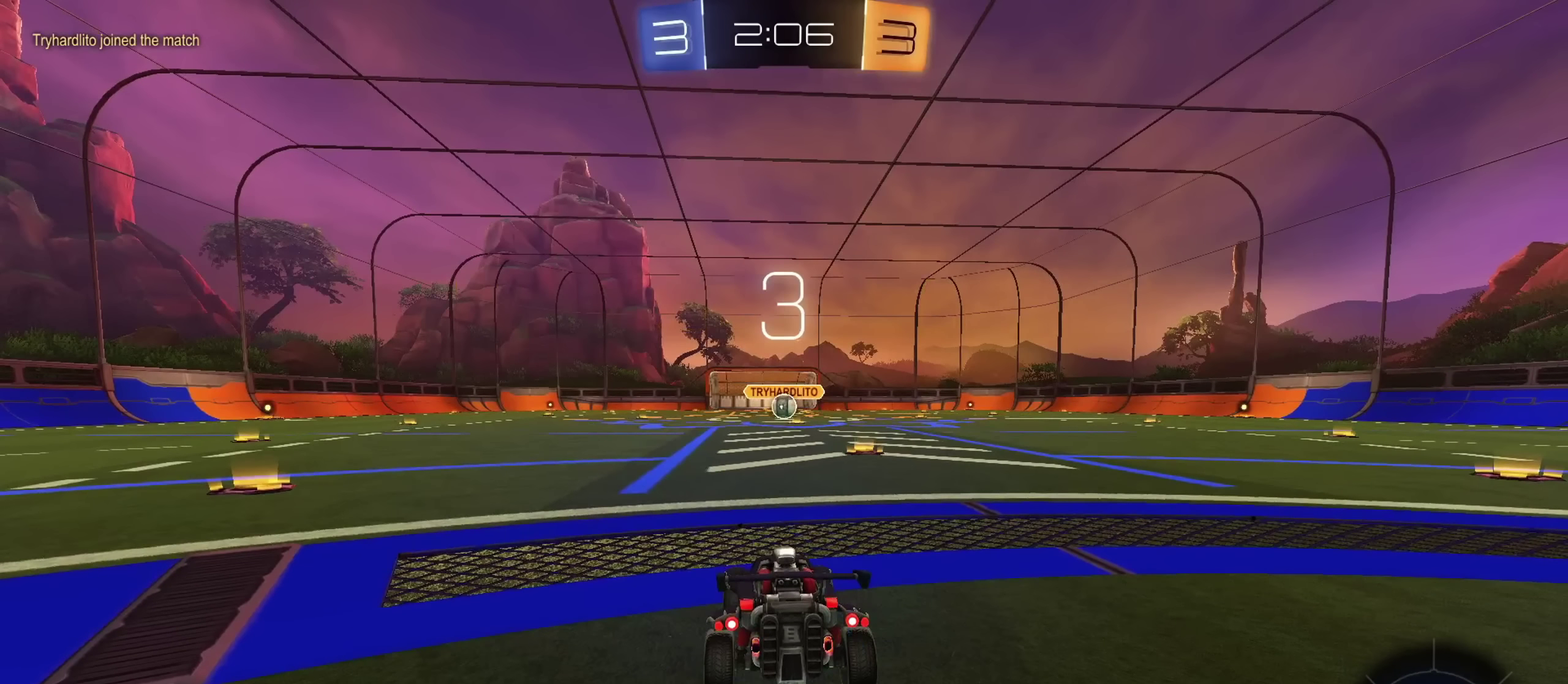
{"dt_ms": 501, "buttons": [], "left_stick": "center", "right_stick": "center", "events": []}
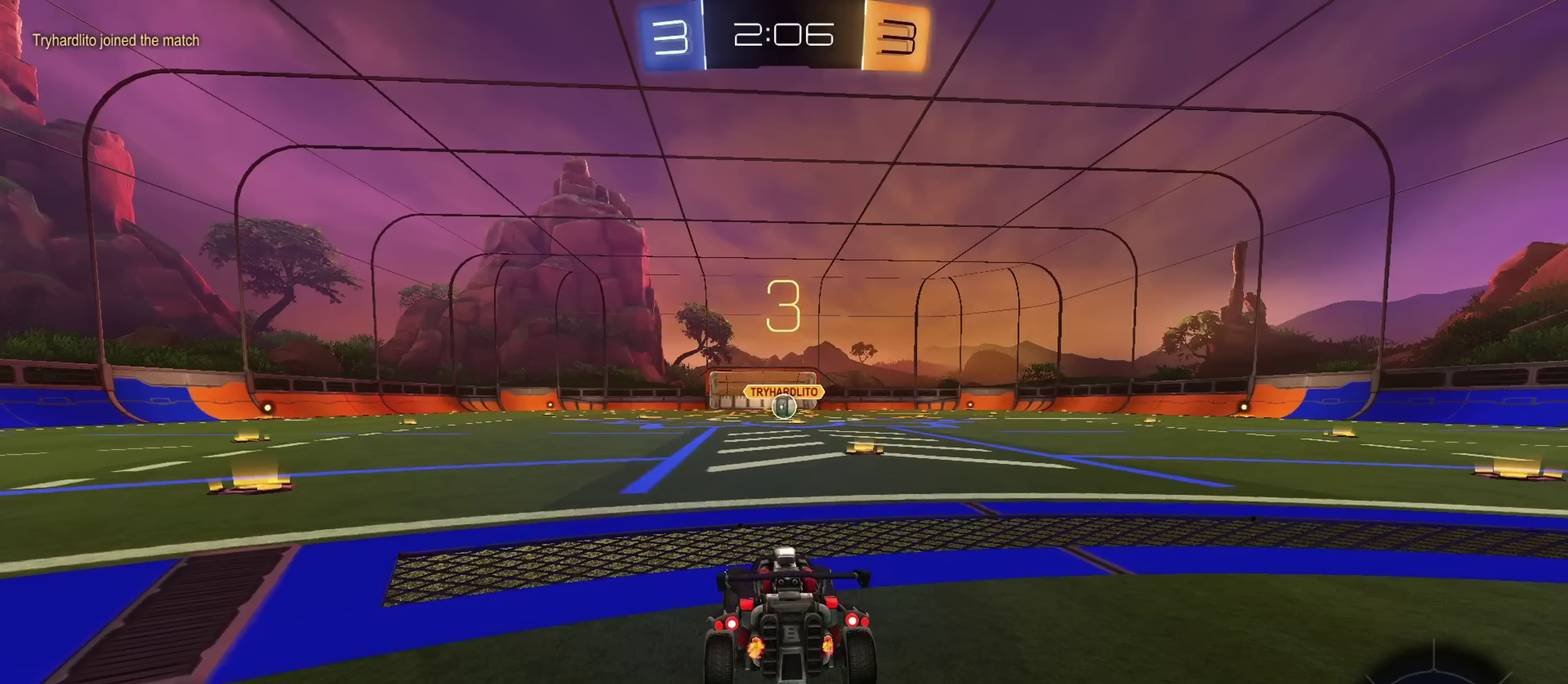
{"dt_ms": 500, "buttons": [], "left_stick": "center", "right_stick": "center", "events": []}
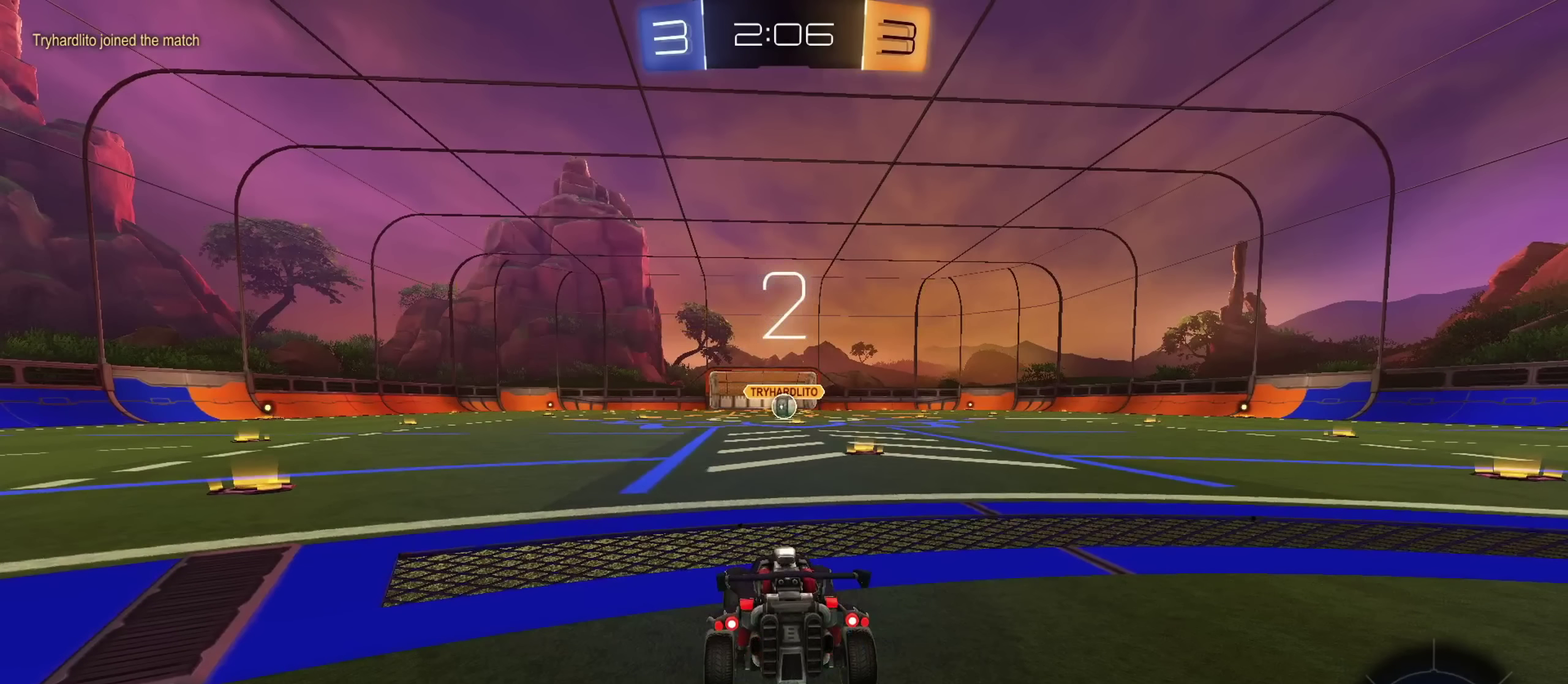
{"dt_ms": 501, "buttons": [], "left_stick": "center", "right_stick": "center", "events": []}
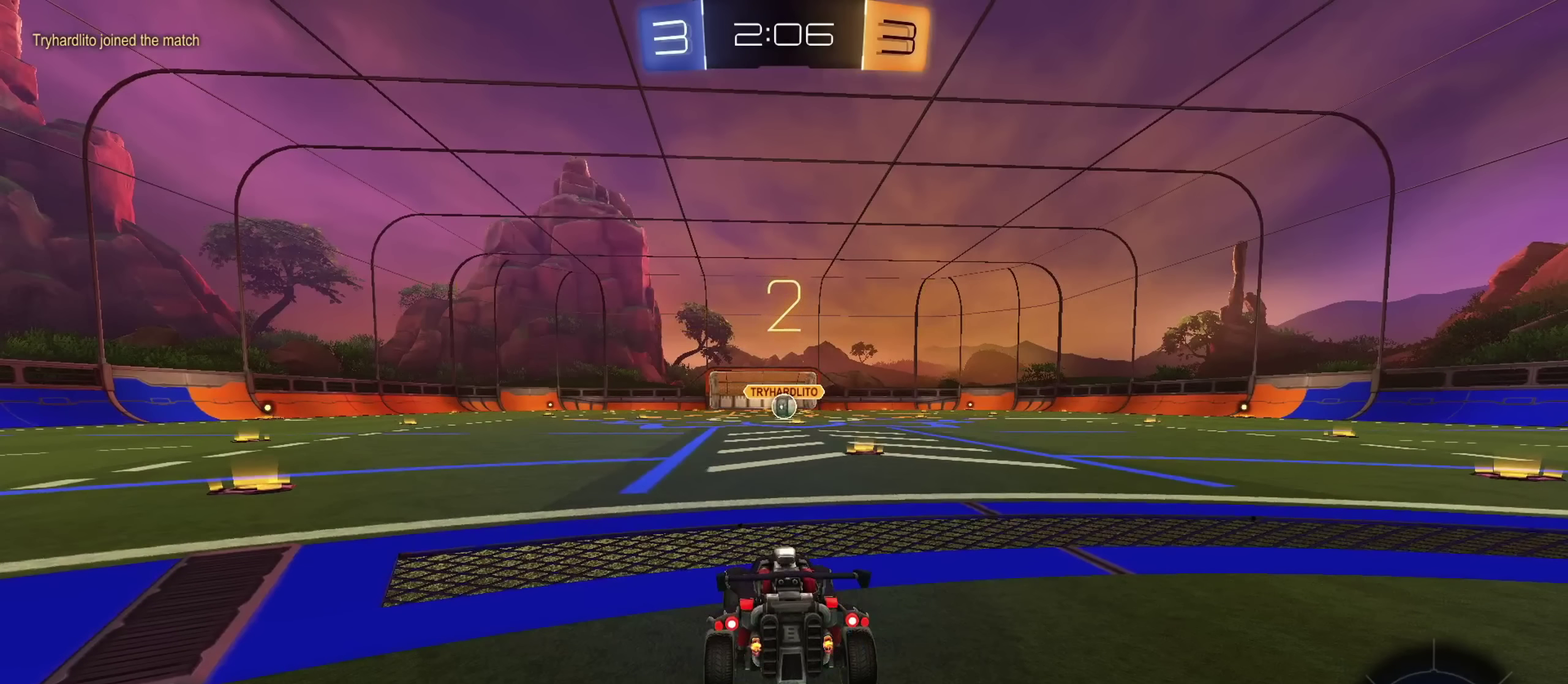
{"dt_ms": 500, "buttons": [], "left_stick": "center", "right_stick": "center", "events": [[267, "TRIANGLE", "down"], [317, "TRIANGLE", "up"], [384, "TRIANGLE", "down"], [450, "TRIANGLE", "up"]]}
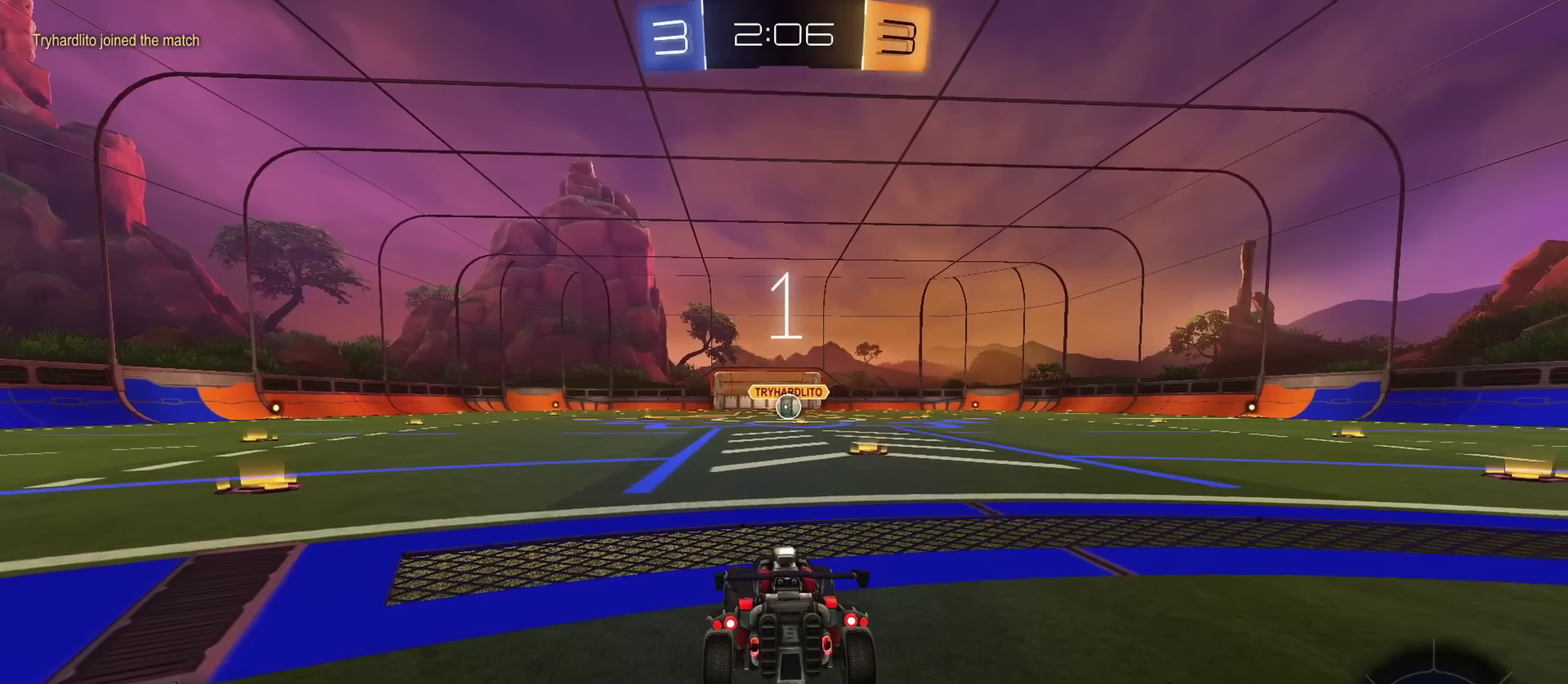
{"dt_ms": 501, "buttons": ["CIRCLE", "R2"], "left_stick": "center", "right_stick": "center", "events": [[317, "R2", "down"], [334, "CIRCLE", "down"]]}
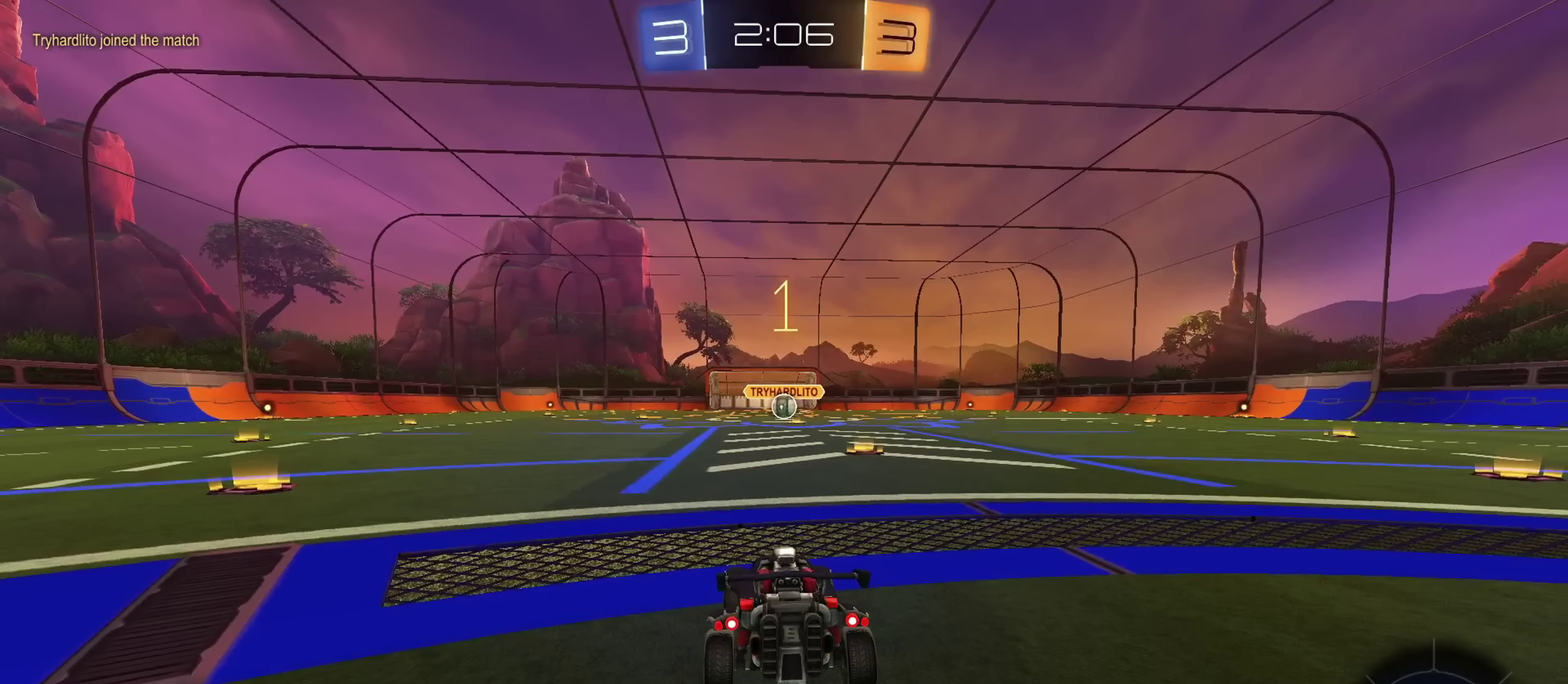
{"dt_ms": 467, "buttons": ["CIRCLE", "R2"], "left_stick": "up-right", "right_stick": "center", "events": [[350, "left_stick", "up-right"]]}
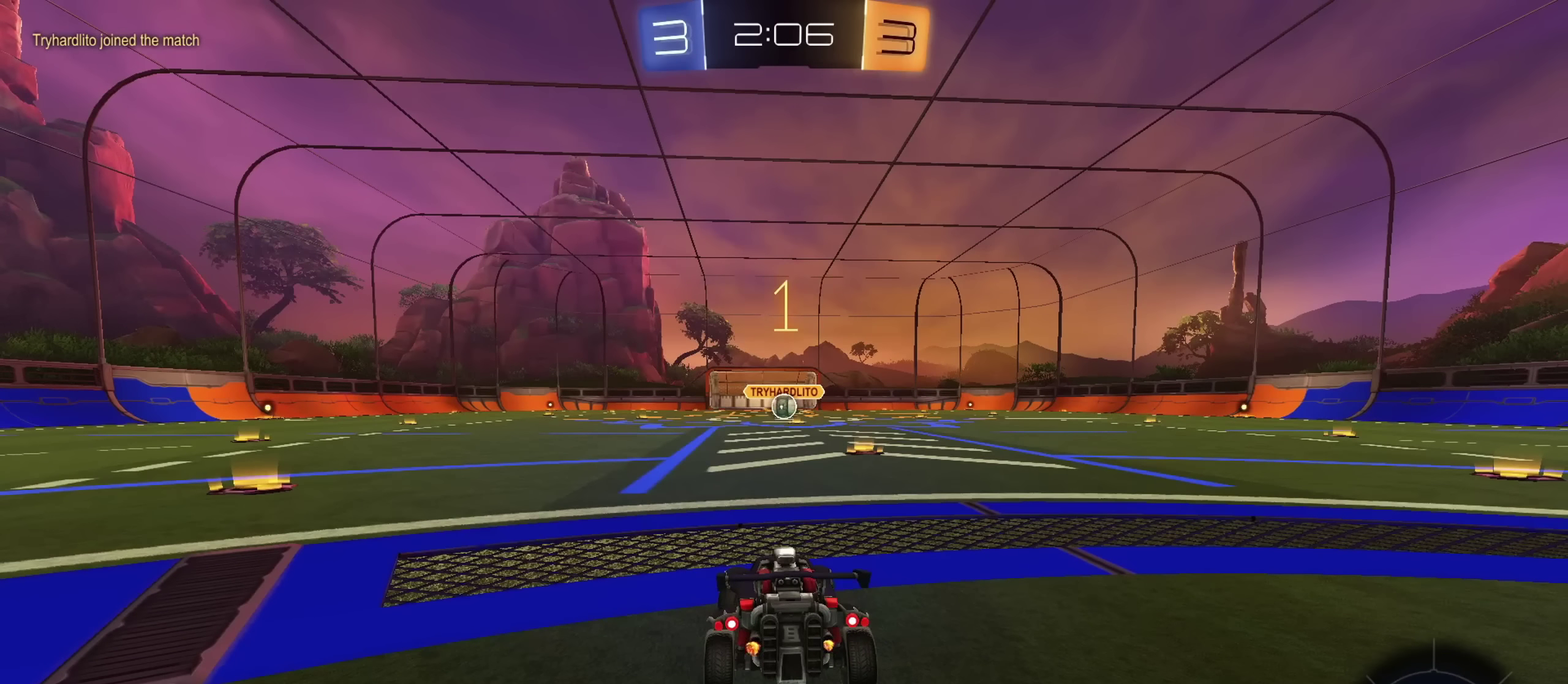
{"dt_ms": 534, "buttons": ["CIRCLE", "L1", "R2"], "left_stick": "up-right", "right_stick": "center", "events": [[33, "left_stick", "center"], [434, "left_stick", "up-right"], [451, "CROSS", "down"], [451, "L1", "down"], [501, "CROSS", "up"]]}
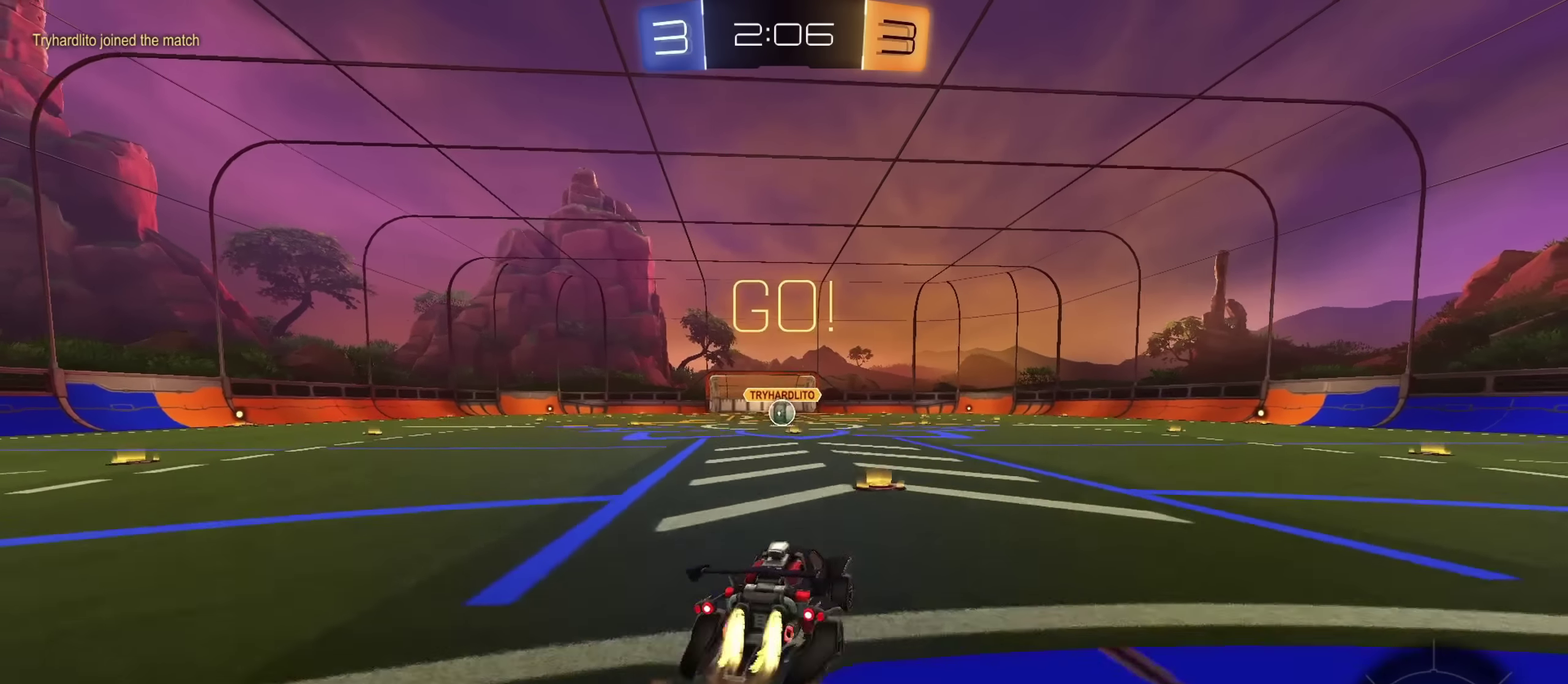
{"dt_ms": 367, "buttons": ["CIRCLE", "L1", "R2"], "left_stick": "down", "right_stick": "center", "events": [[17, "CROSS", "down"], [83, "left_stick", "down"], [100, "TRIANGLE", "down"], [167, "CROSS", "up"], [183, "TRIANGLE", "up"], [267, "TRIANGLE", "down"], [334, "TRIANGLE", "up"]]}
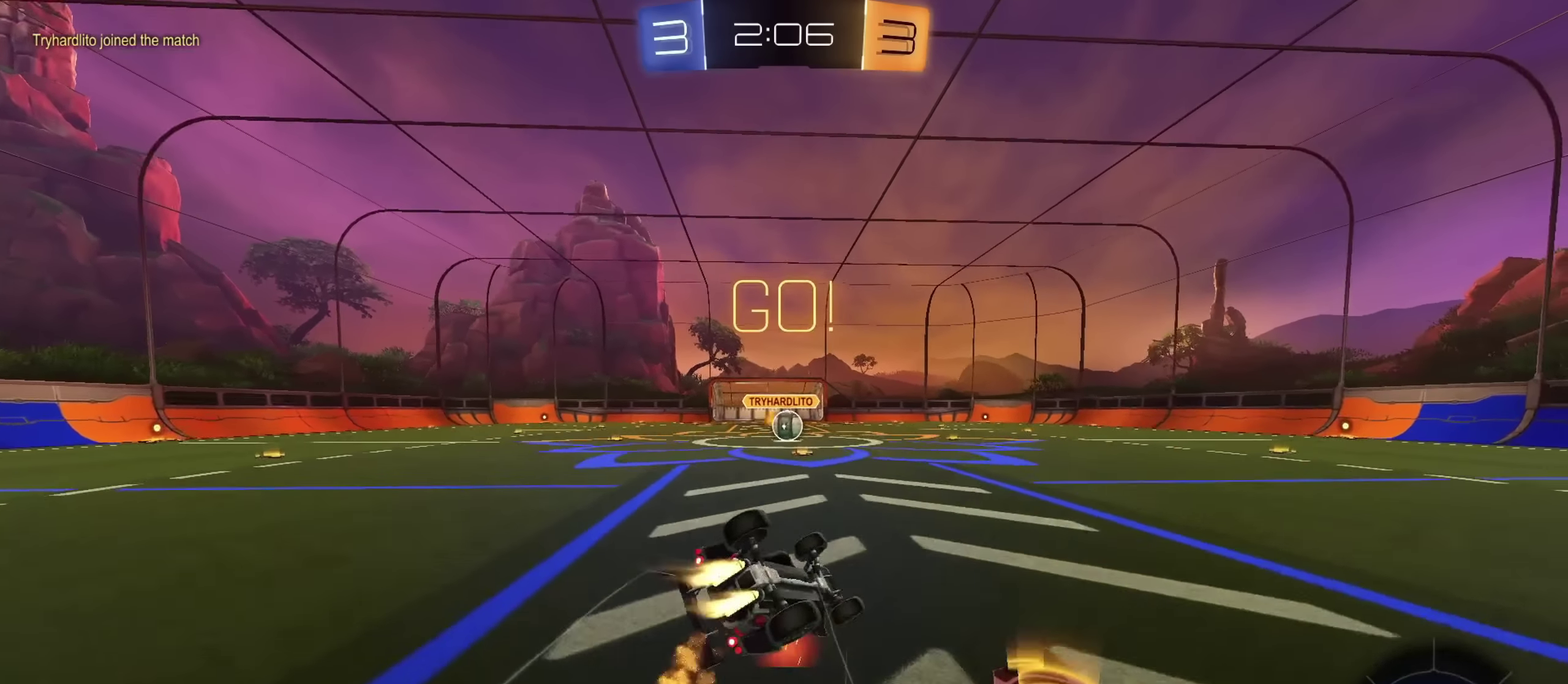
{"dt_ms": 801, "buttons": [], "left_stick": "up-right", "right_stick": "center", "events": [[50, "CIRCLE", "up"], [133, "left_stick", "down-right"], [150, "R2", "up"], [300, "left_stick", "down"], [467, "left_stick", "down-left"], [567, "left_stick", "left"], [617, "L1", "up"], [651, "left_stick", "up-left"], [801, "left_stick", "up-right"]]}
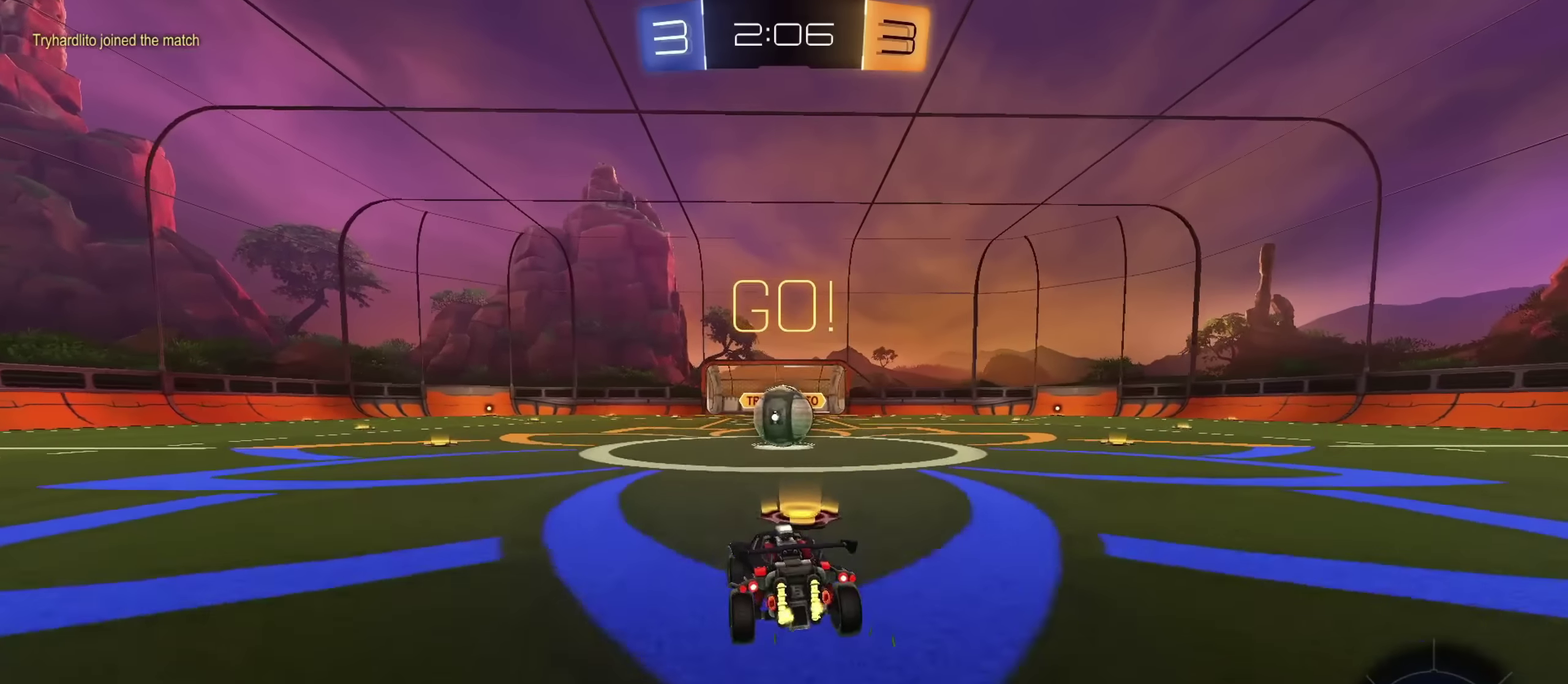
{"dt_ms": 333, "buttons": ["R2"], "left_stick": "right", "right_stick": "center", "events": [[83, "left_stick", "right"], [200, "left_stick", "up-left"], [283, "left_stick", "center"], [300, "R2", "down"], [333, "left_stick", "right"]]}
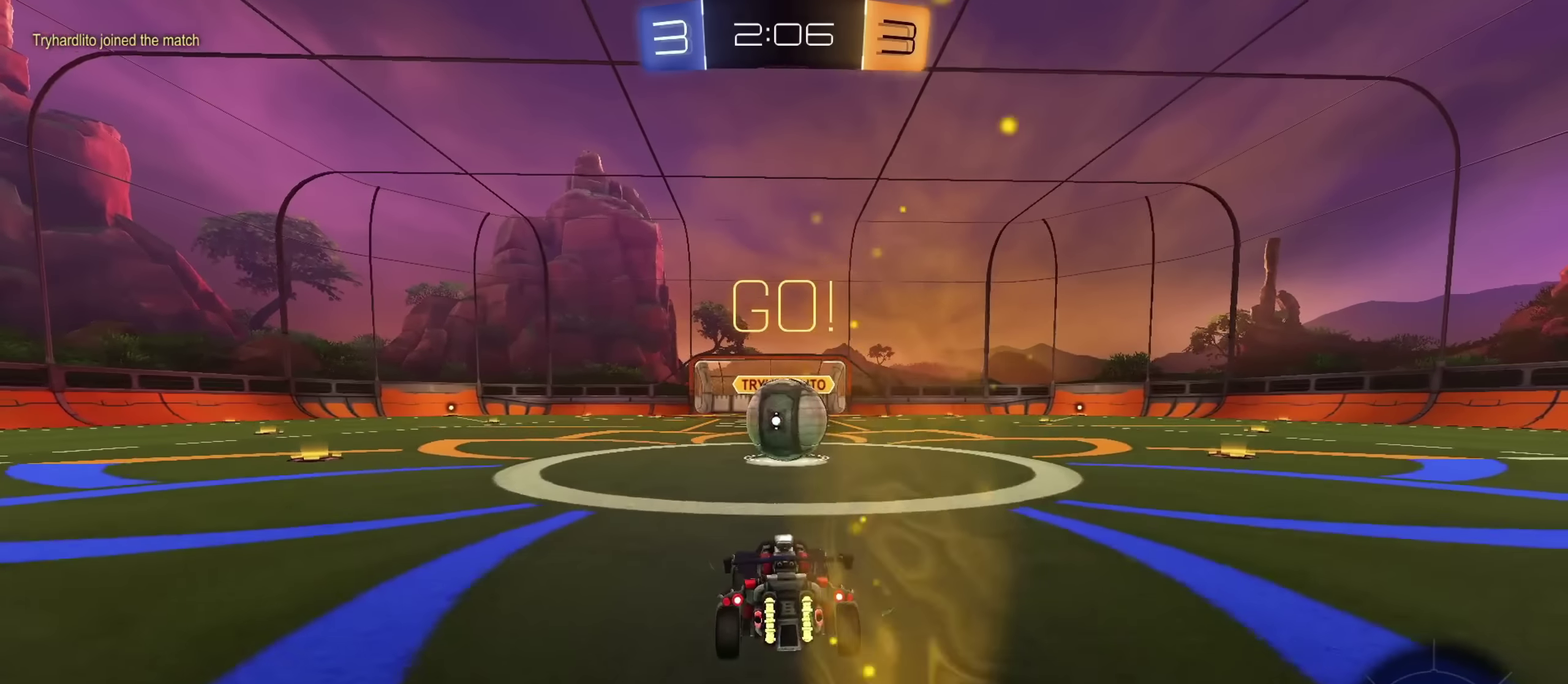
{"dt_ms": 468, "buttons": [], "left_stick": "up", "right_stick": "center", "events": [[84, "left_stick", "center"], [201, "left_stick", "up-left"], [317, "left_stick", "right"], [418, "R2", "up"], [434, "left_stick", "up"]]}
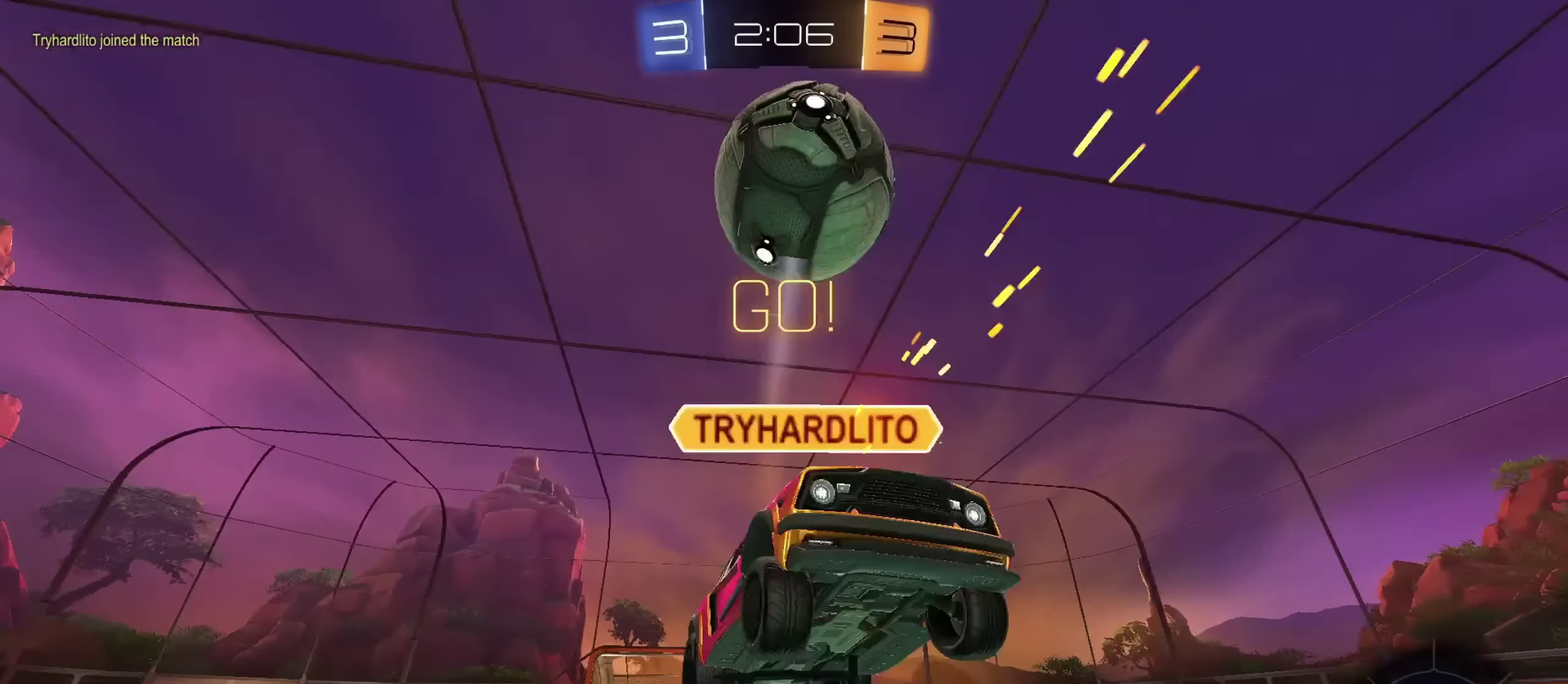
{"dt_ms": 534, "buttons": [], "left_stick": "up-left", "right_stick": "center", "events": [[66, "left_stick", "up-right"], [267, "left_stick", "right"], [467, "left_stick", "center"], [517, "left_stick", "up-left"]]}
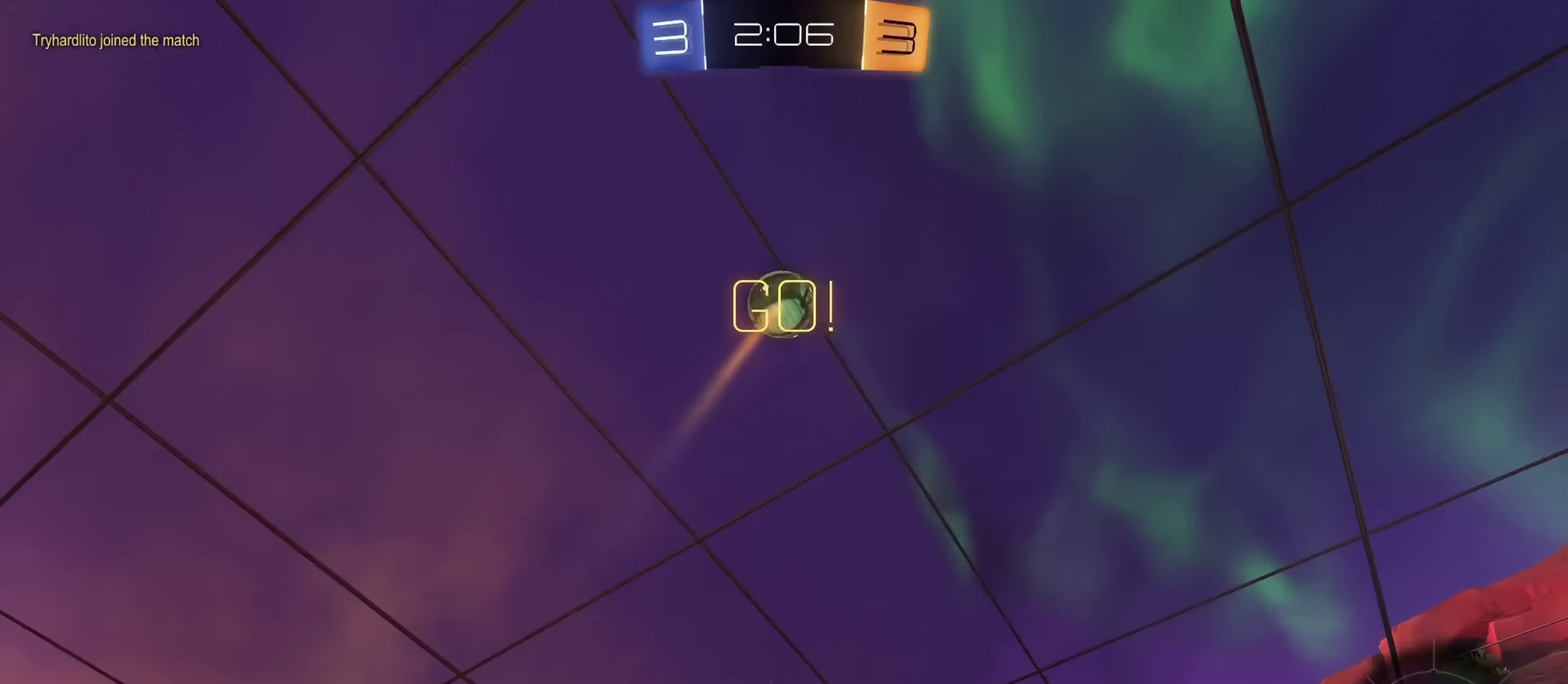
{"dt_ms": 250, "buttons": [], "left_stick": "up-left", "right_stick": "center", "events": []}
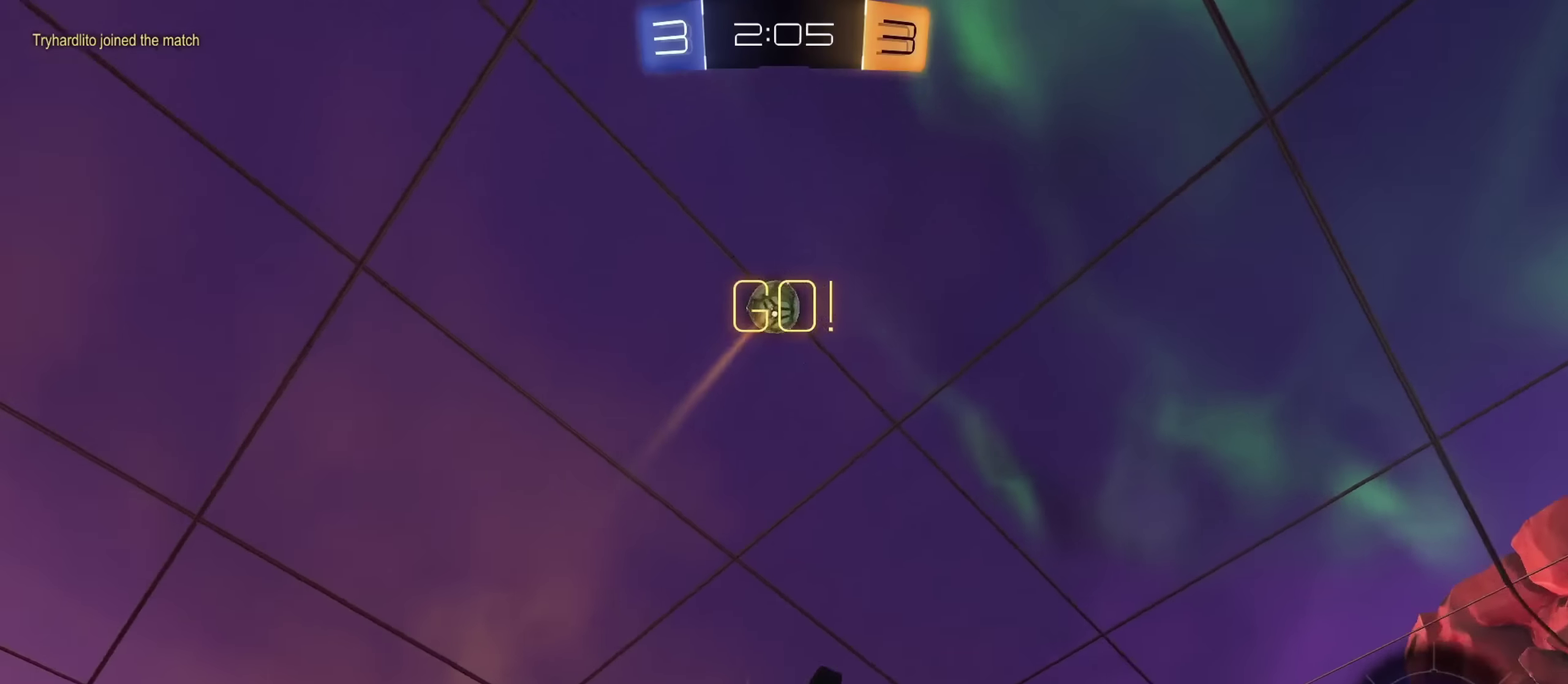
{"dt_ms": 801, "buttons": ["CROSS", "R2"], "left_stick": "down-right", "right_stick": "center", "events": [[17, "left_stick", "center"], [50, "R2", "down"], [517, "CIRCLE", "down"], [567, "CROSS", "down"], [567, "left_stick", "down"], [668, "left_stick", "down-right"], [701, "CIRCLE", "up"]]}
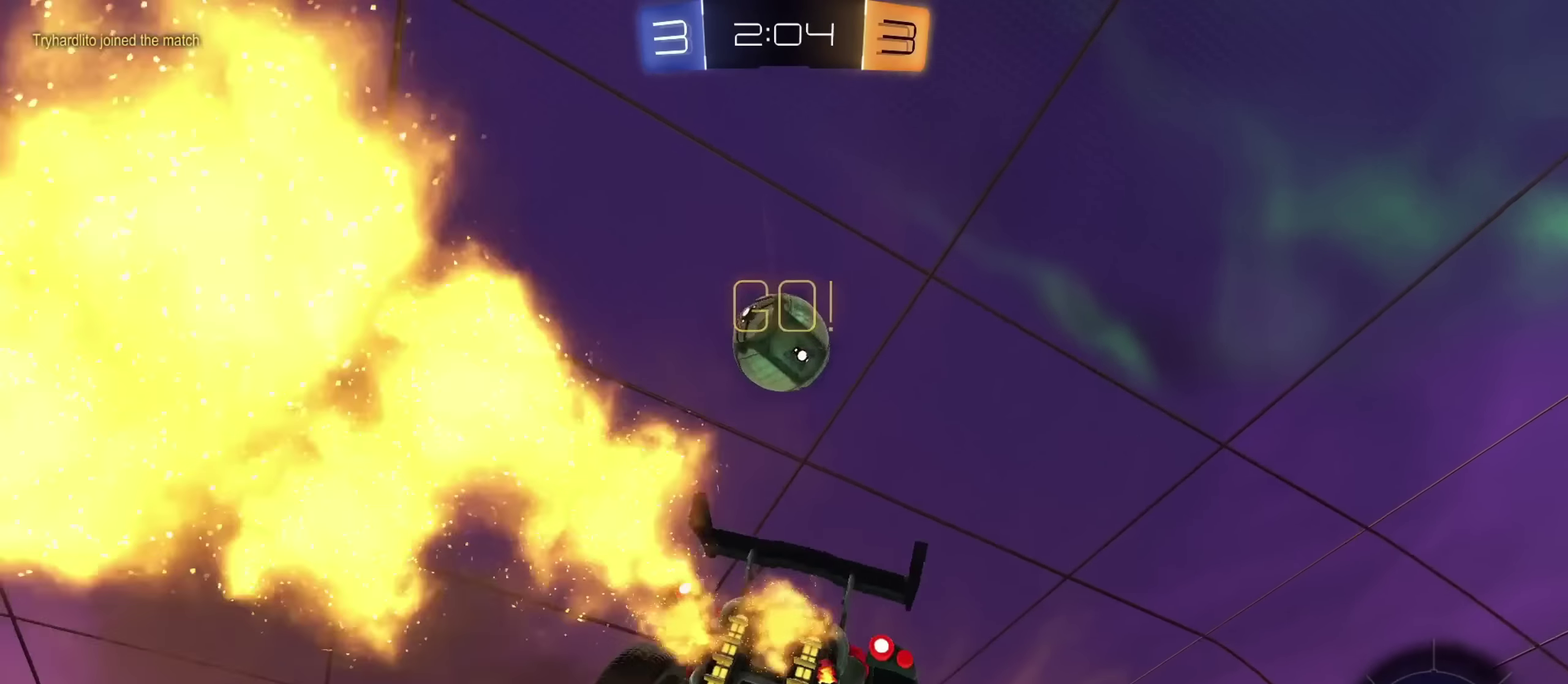
{"dt_ms": 450, "buttons": ["CROSS", "TRIANGLE"], "left_stick": "up-left", "right_stick": "center", "events": [[17, "CROSS", "up"], [117, "left_stick", "up"], [133, "CIRCLE", "down"], [250, "left_stick", "up-left"], [334, "CROSS", "down"], [350, "CIRCLE", "up"], [384, "R2", "up"], [417, "TRIANGLE", "down"]]}
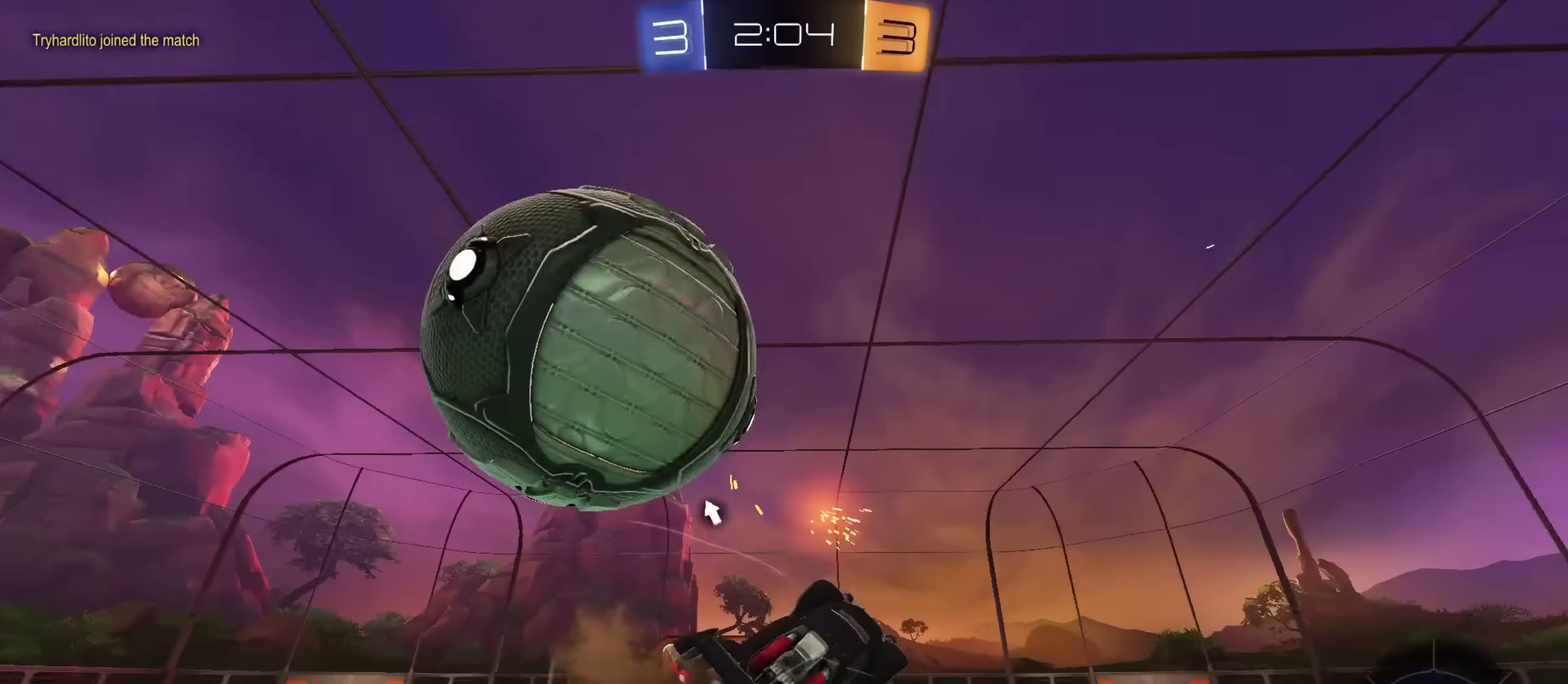
{"dt_ms": 351, "buttons": ["TRIANGLE", "L1"], "left_stick": "down", "right_stick": "center", "events": [[17, "CROSS", "up"], [84, "TRIANGLE", "up"], [234, "left_stick", "down"], [267, "L1", "down"], [334, "TRIANGLE", "down"]]}
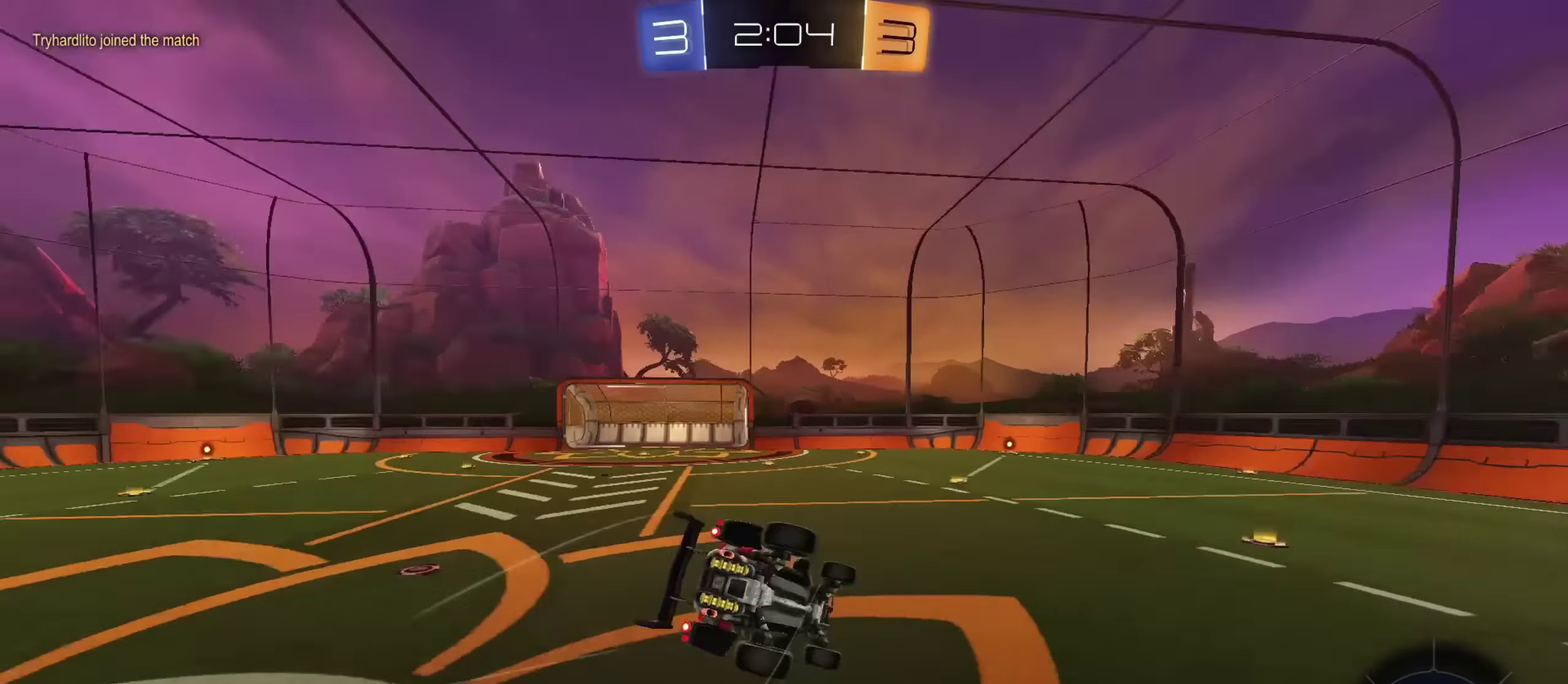
{"dt_ms": 700, "buttons": ["L1", "R2"], "left_stick": "down-left", "right_stick": "center", "events": [[67, "left_stick", "down-right"], [83, "TRIANGLE", "up"], [150, "R2", "down"], [267, "left_stick", "right"], [333, "left_stick", "up-right"], [467, "left_stick", "up"], [550, "left_stick", "left"], [600, "left_stick", "down-left"]]}
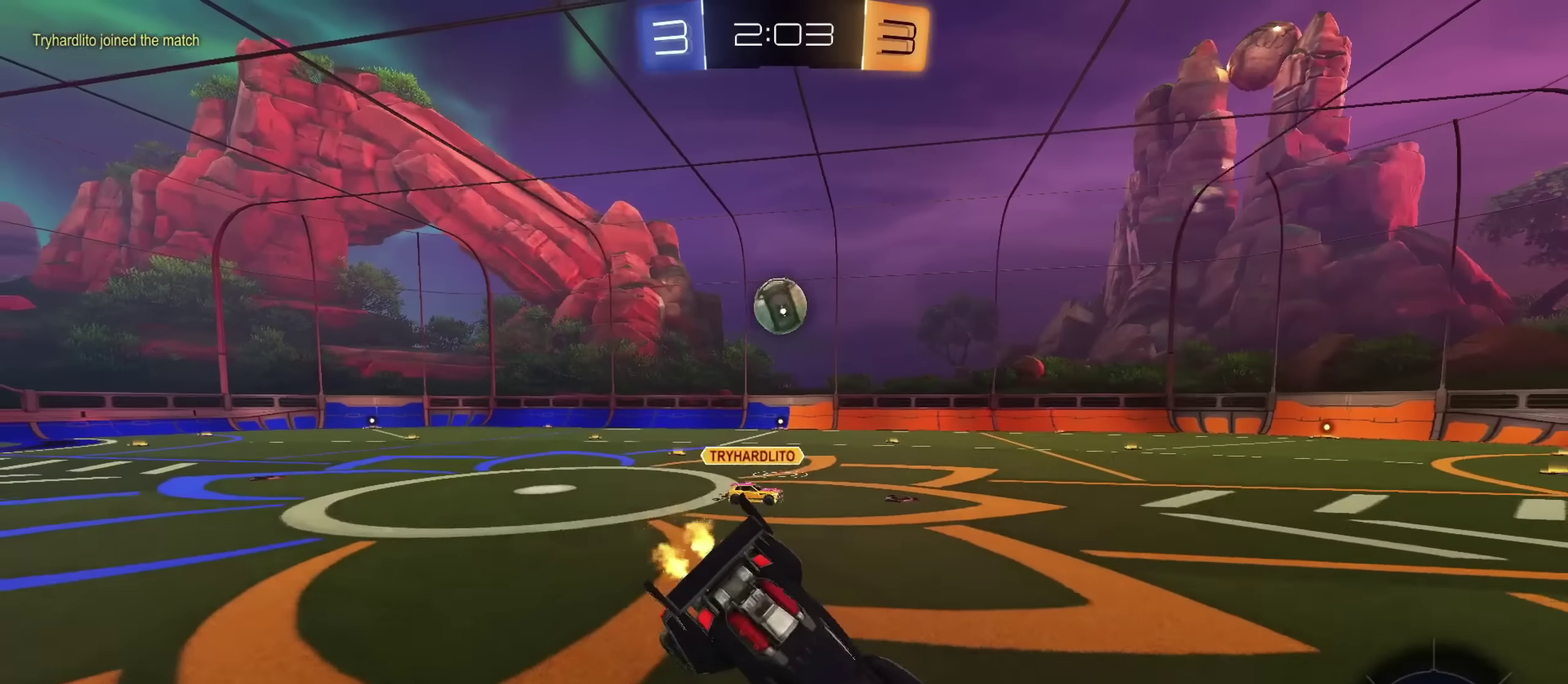
{"dt_ms": 451, "buttons": ["R2"], "left_stick": "up-left", "right_stick": "center", "events": [[51, "L1", "up"], [134, "left_stick", "left"], [251, "left_stick", "up-left"]]}
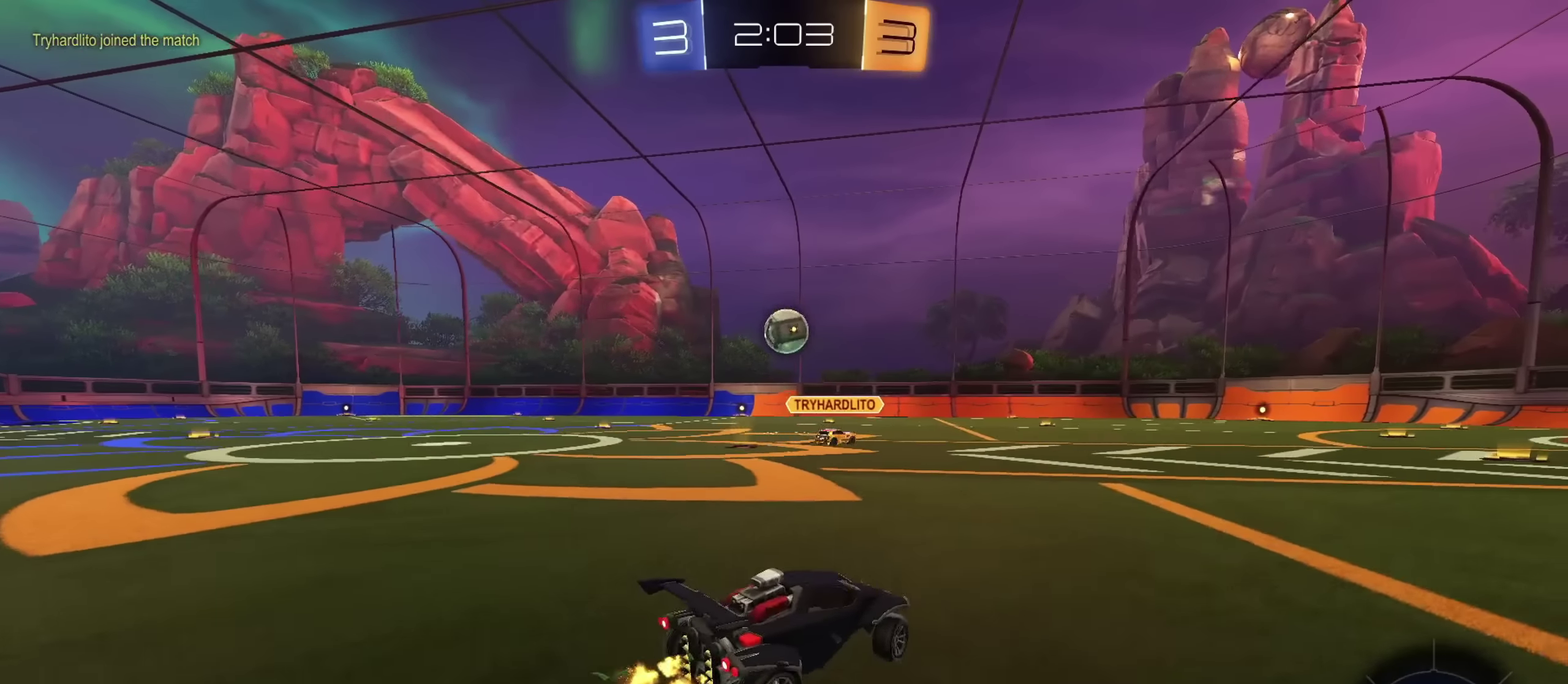
{"dt_ms": 484, "buttons": ["CIRCLE", "R2"], "left_stick": "center", "right_stick": "center", "events": [[317, "CIRCLE", "down"], [350, "left_stick", "left"], [417, "left_stick", "center"]]}
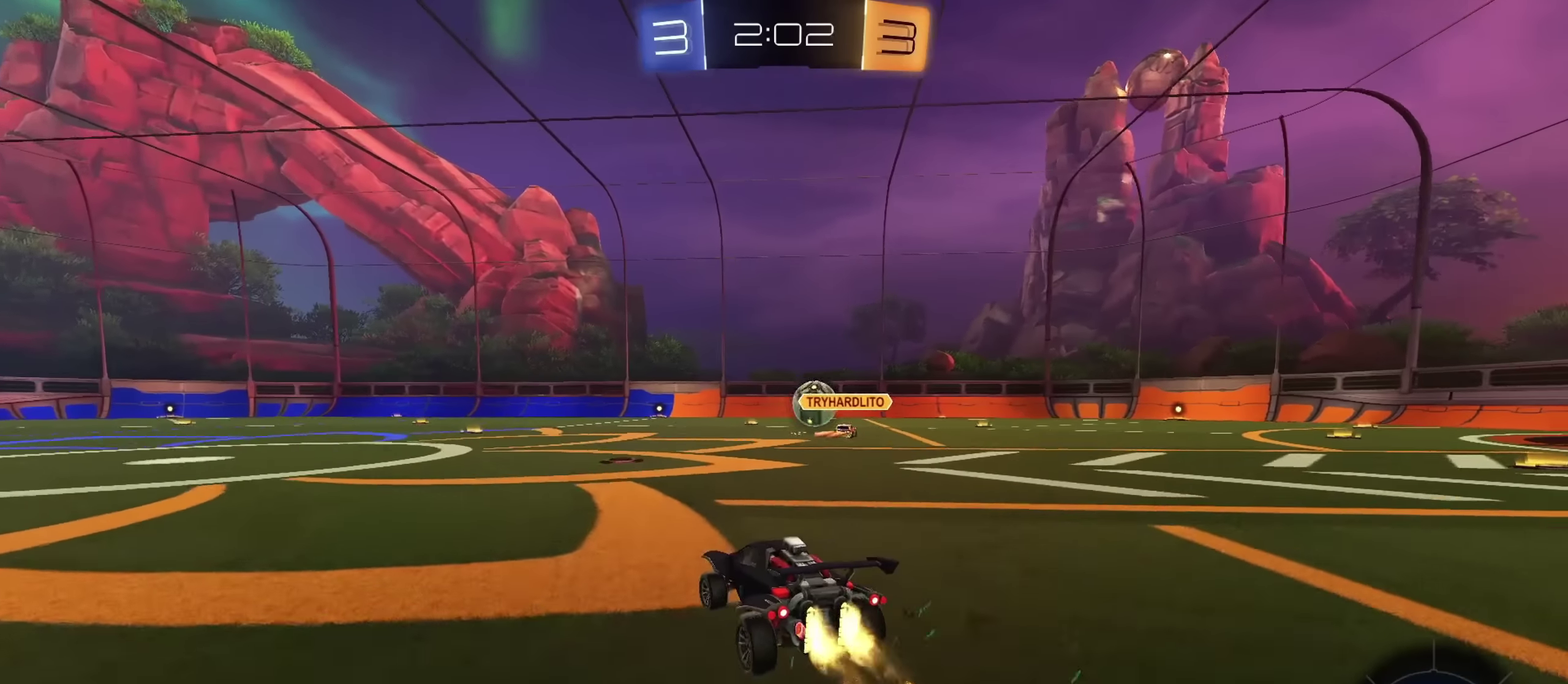
{"dt_ms": 267, "buttons": ["CROSS", "CIRCLE", "TRIANGLE", "L1", "R2"], "left_stick": "down", "right_stick": "center", "events": [[33, "left_stick", "up-right"], [50, "L1", "down"], [133, "CROSS", "down"], [183, "left_stick", "down"], [217, "TRIANGLE", "down"]]}
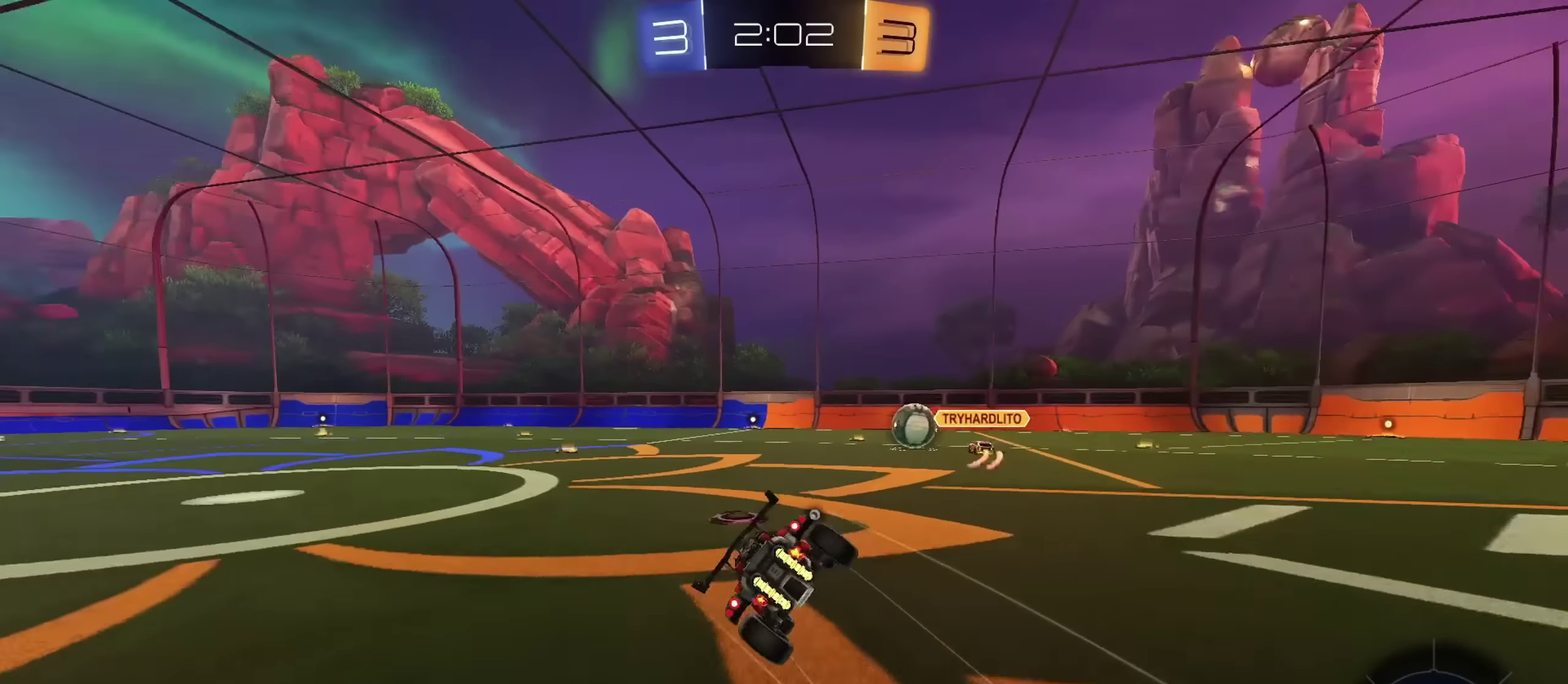
{"dt_ms": 800, "buttons": ["CIRCLE", "TRIANGLE", "R2"], "left_stick": "center", "right_stick": "center", "events": [[33, "CROSS", "up"], [50, "TRIANGLE", "up"], [167, "CIRCLE", "up"], [200, "TRIANGLE", "down"], [283, "left_stick", "down-right"], [300, "TRIANGLE", "up"], [433, "CIRCLE", "down"], [500, "left_stick", "down"], [667, "left_stick", "down-left"], [750, "L1", "up"], [750, "TRIANGLE", "down"], [750, "left_stick", "center"]]}
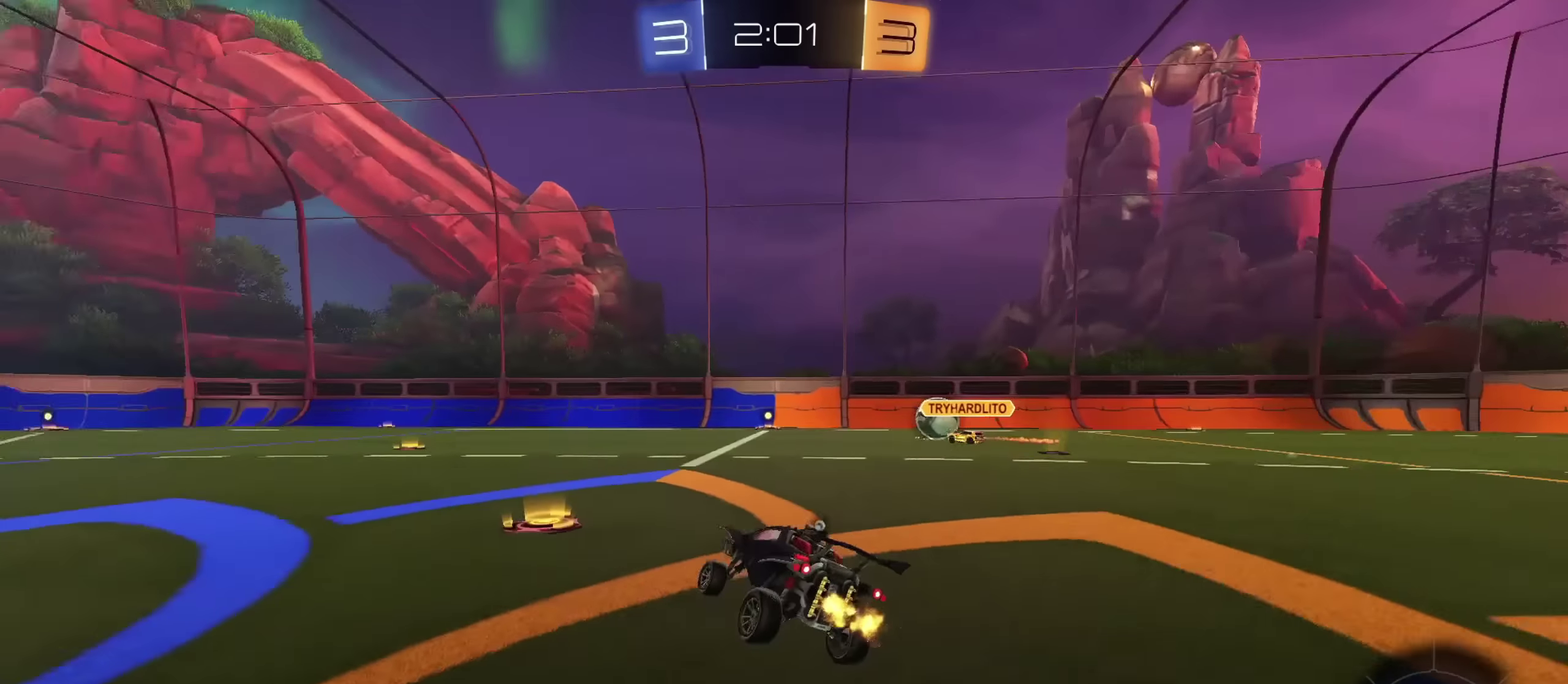
{"dt_ms": 434, "buttons": ["CROSS", "CIRCLE", "L1", "R2"], "left_stick": "down", "right_stick": "center", "events": [[34, "TRIANGLE", "up"], [201, "CIRCLE", "up"], [217, "left_stick", "up"], [234, "L1", "down"], [284, "CIRCLE", "down"], [284, "CROSS", "down"], [334, "left_stick", "down"]]}
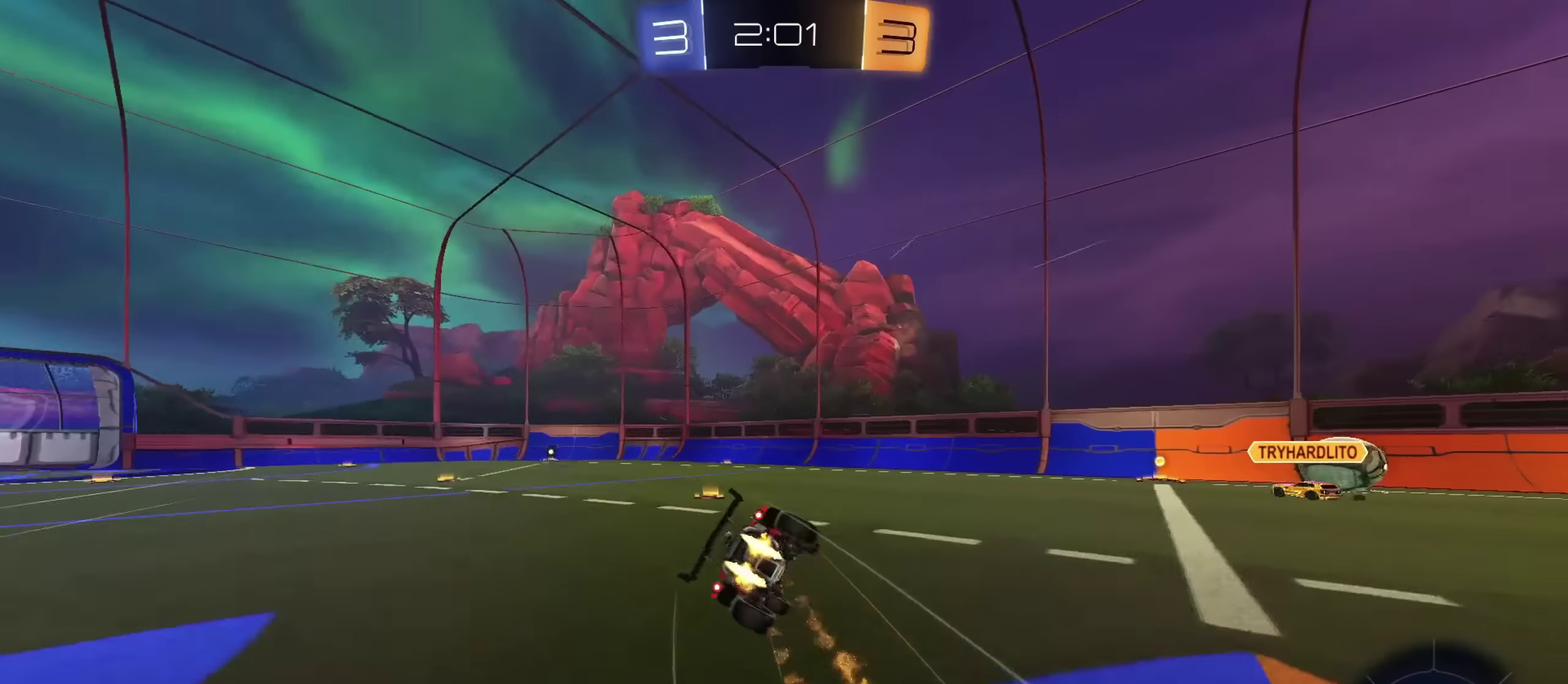
{"dt_ms": 367, "buttons": ["L1", "R2"], "left_stick": "down-left", "right_stick": "center", "events": [[17, "TRIANGLE", "down"], [34, "CIRCLE", "up"], [50, "left_stick", "down-right"], [67, "CROSS", "up"], [117, "TRIANGLE", "up"], [184, "left_stick", "down"], [300, "left_stick", "down-left"]]}
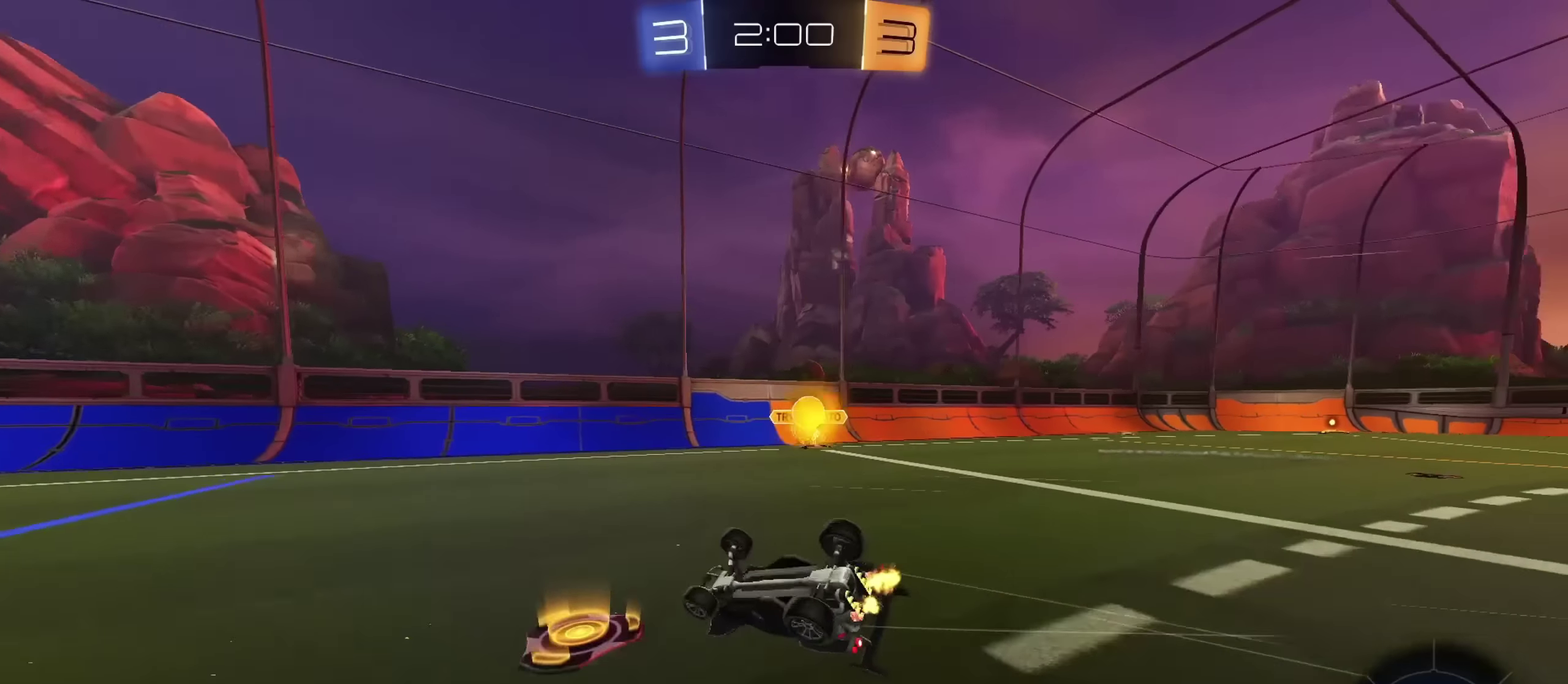
{"dt_ms": 634, "buttons": ["R2"], "left_stick": "up-left", "right_stick": "center", "events": [[183, "TRIANGLE", "down"], [267, "L1", "up"], [267, "TRIANGLE", "up"], [267, "left_stick", "center"], [617, "left_stick", "up-left"]]}
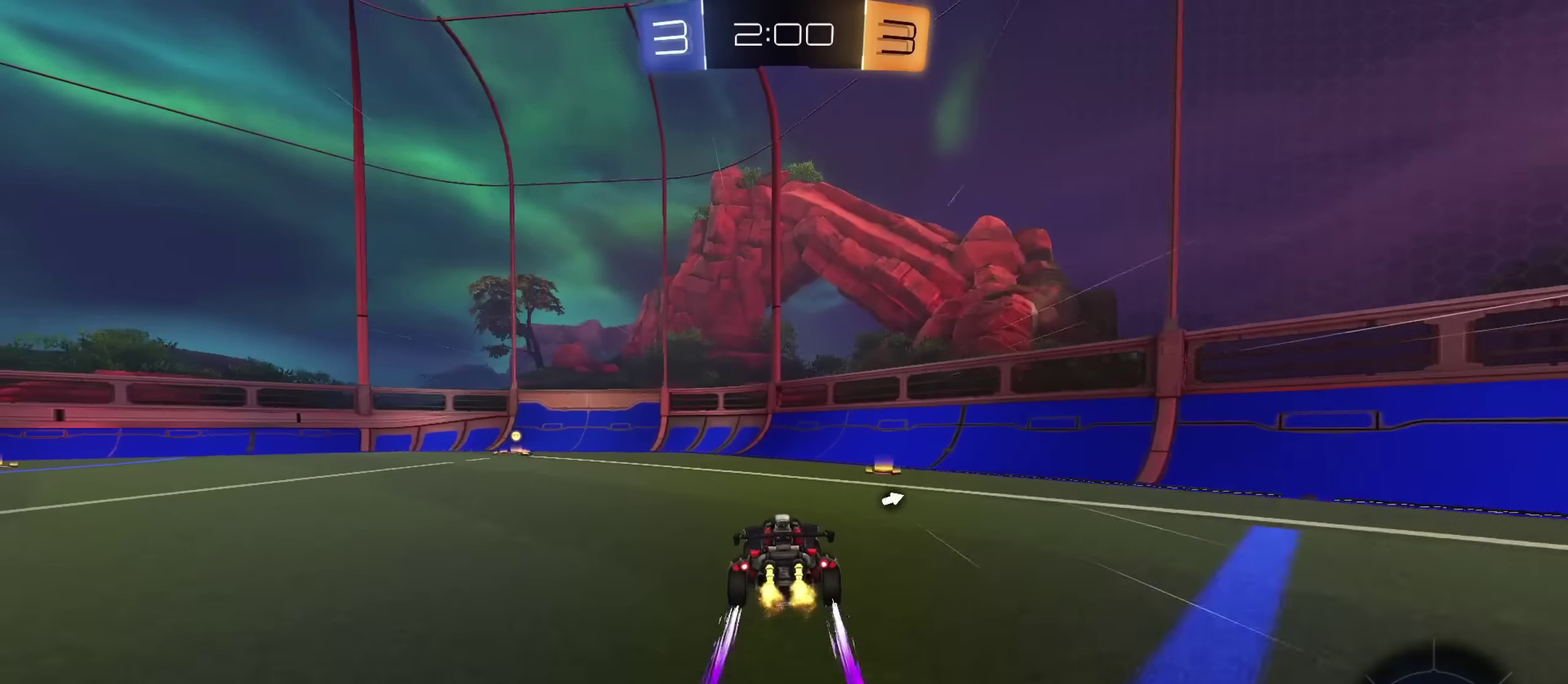
{"dt_ms": 367, "buttons": ["R2"], "left_stick": "left", "right_stick": "center", "events": [[83, "left_stick", "left"]]}